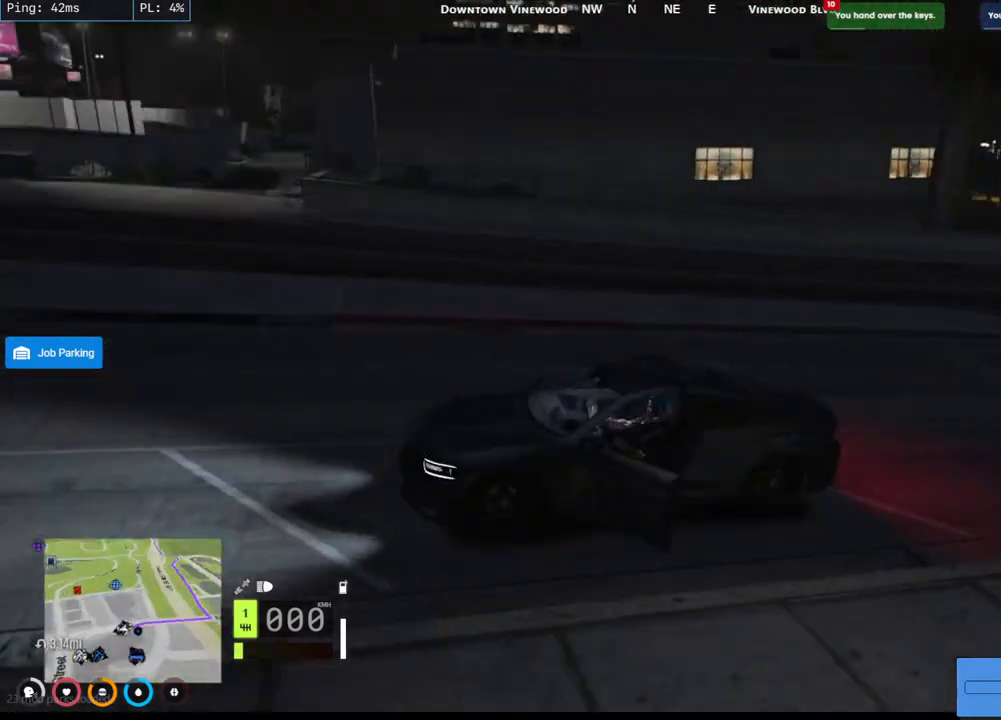
Gameplay with keyboard and mouse; each line is a JSON object with the keys and mouse buttons held at the frame after it. "events" lists presses ("down") and releases ("up") of "a", "ctrl", "d", "e", "q", "s", "shift", "space", "w", "mouse_left", "mouse_wheel", "mouse_right", "mouse_mb4" and "mouse_mb5" between this image and that frame as [ms after this image, input, new state], when the widget could be followed in between. "mouse_left", "mouse_wheel", "mouse_right", "mouse_mb4", "mouse_mb5" = the "left", "wheel", "right", "mb4", "mb5" buttons of the "mouse" list. No other keys are recorded. "wheel" means that the mouse wheel is clicked or scrolled. Mouse movement is not recorded.
{"keys": ["d", "w"], "mouse": [], "events": []}
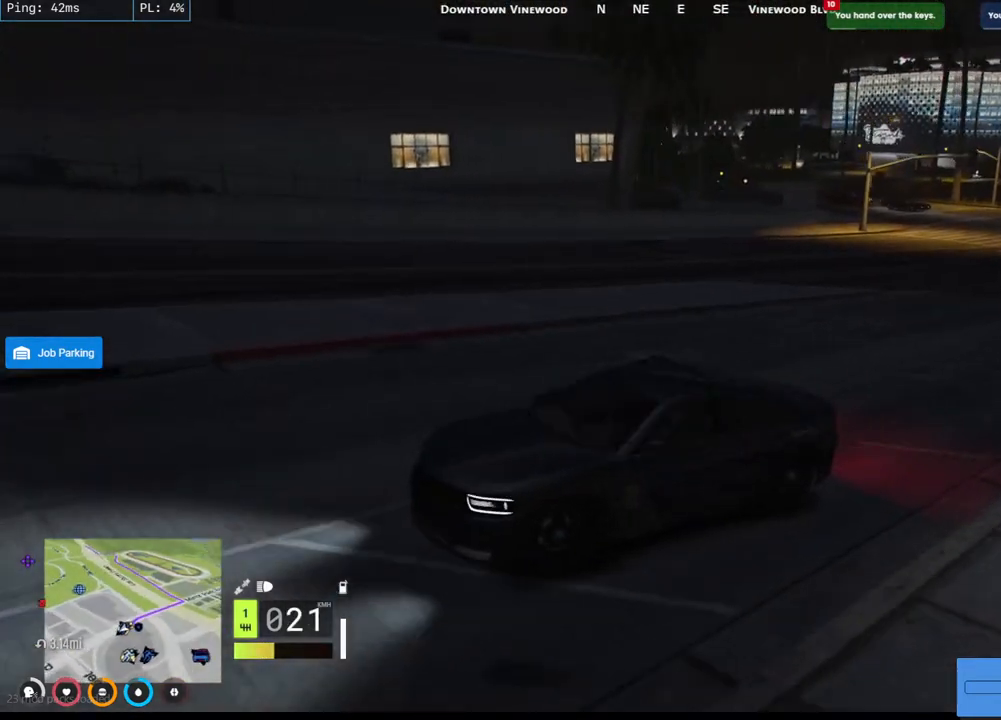
{"keys": ["d", "space", "w"], "mouse": [], "events": [[484, "space", "down"]]}
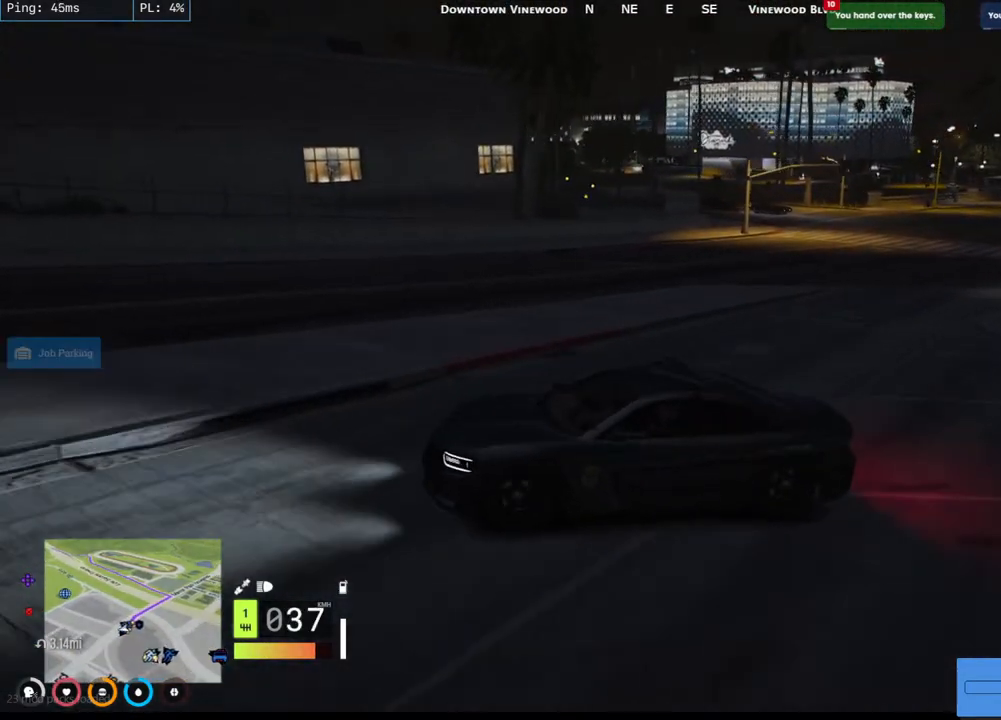
{"keys": ["d", "space", "w"], "mouse": [], "events": []}
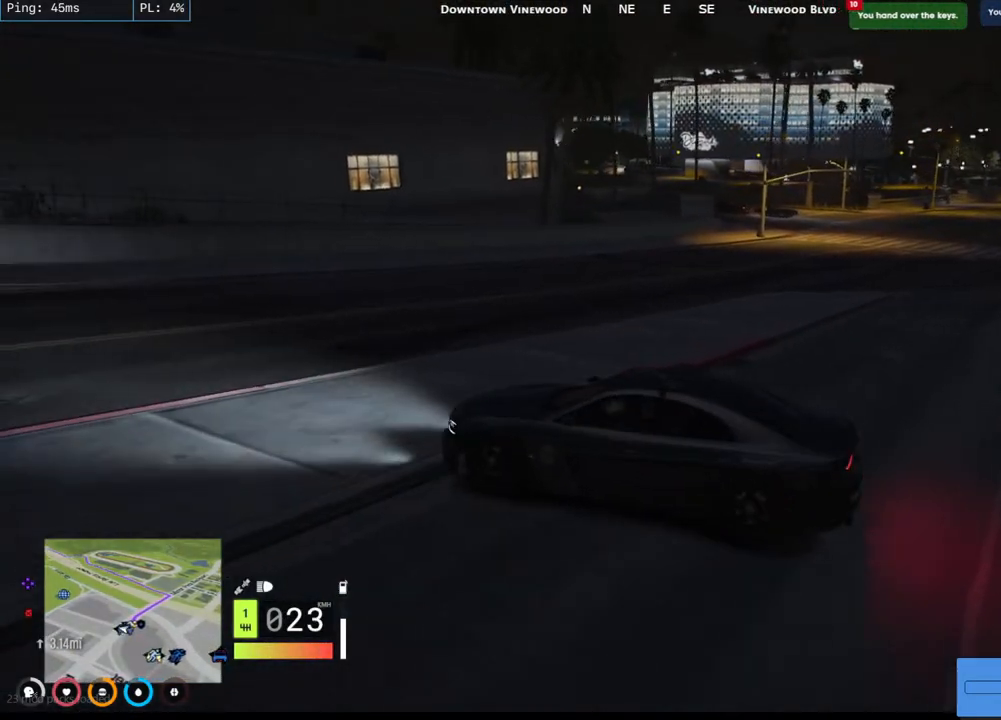
{"keys": ["d", "w"], "mouse": [], "events": [[134, "space", "up"]]}
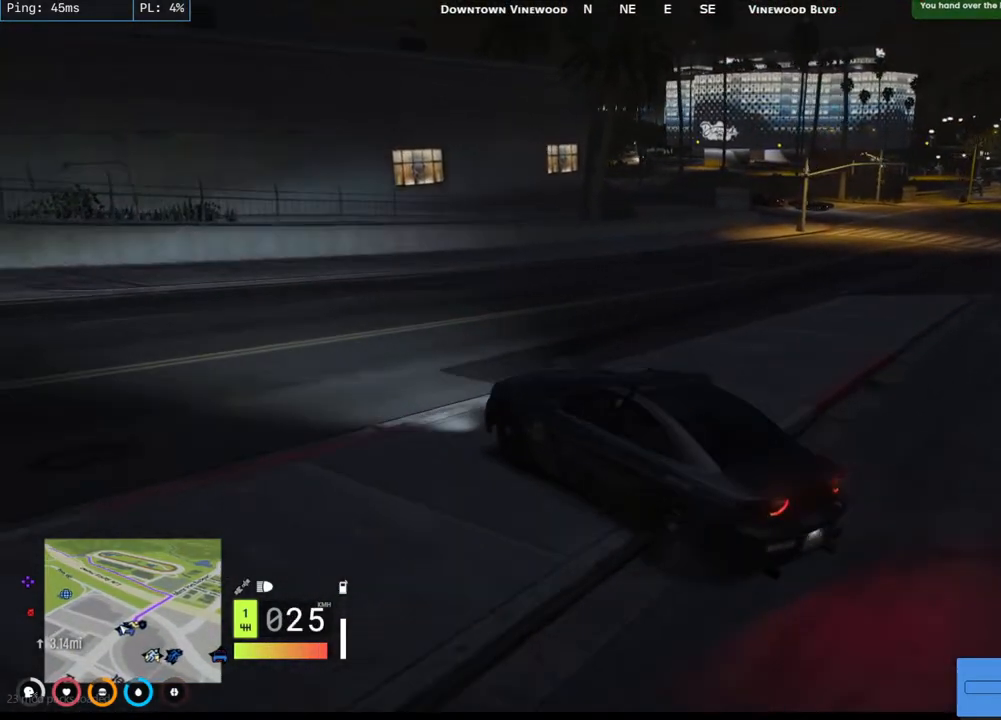
{"keys": ["d", "w"], "mouse": [], "events": [[67, "w", "up"], [200, "w", "down"], [384, "w", "up"], [417, "w", "down"]]}
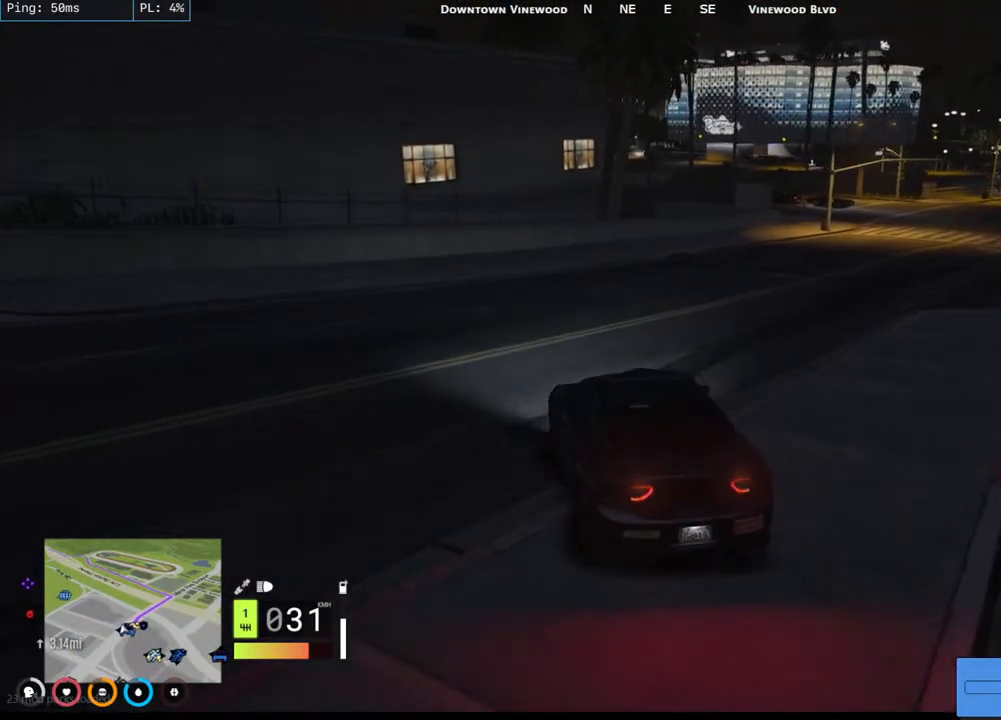
{"keys": ["q", "w"], "mouse": [], "events": [[134, "d", "up"], [217, "d", "down"], [400, "d", "up"], [484, "q", "down"]]}
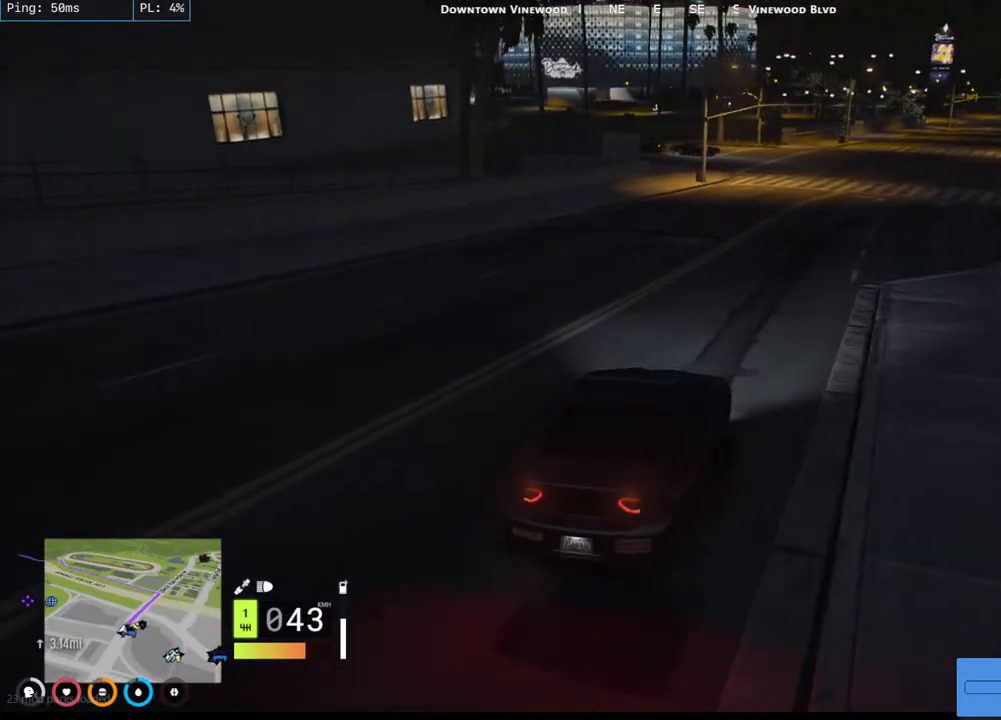
{"keys": ["w"], "mouse": [], "events": [[100, "q", "up"], [167, "d", "down"], [234, "d", "up"], [284, "q", "down"], [450, "q", "up"]]}
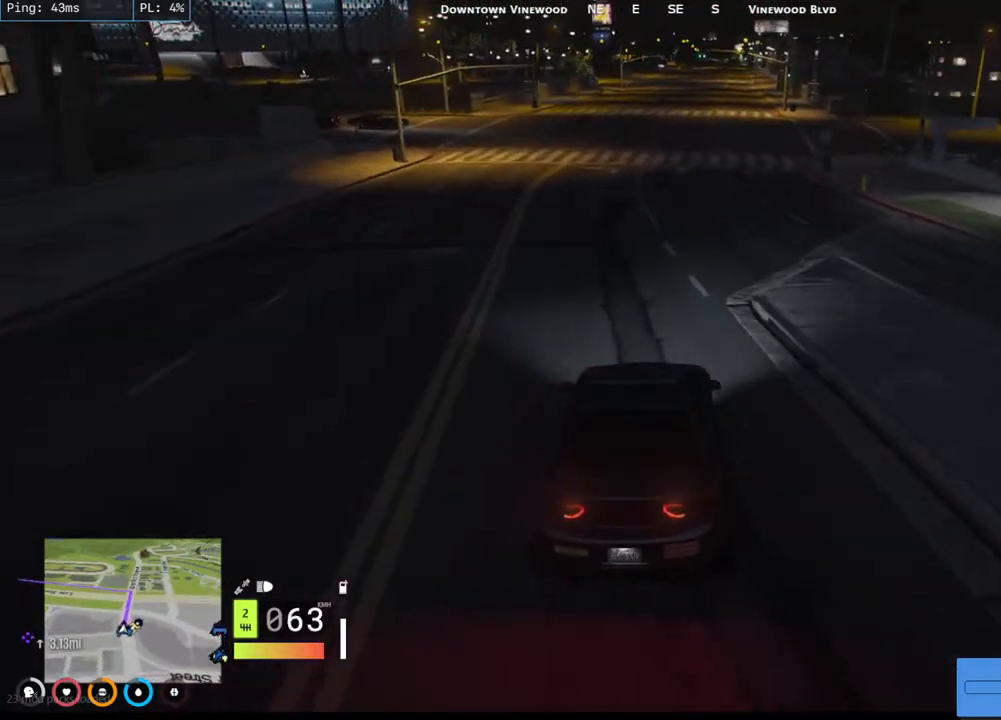
{"keys": ["a", "w"], "mouse": [], "events": [[400, "a", "down"]]}
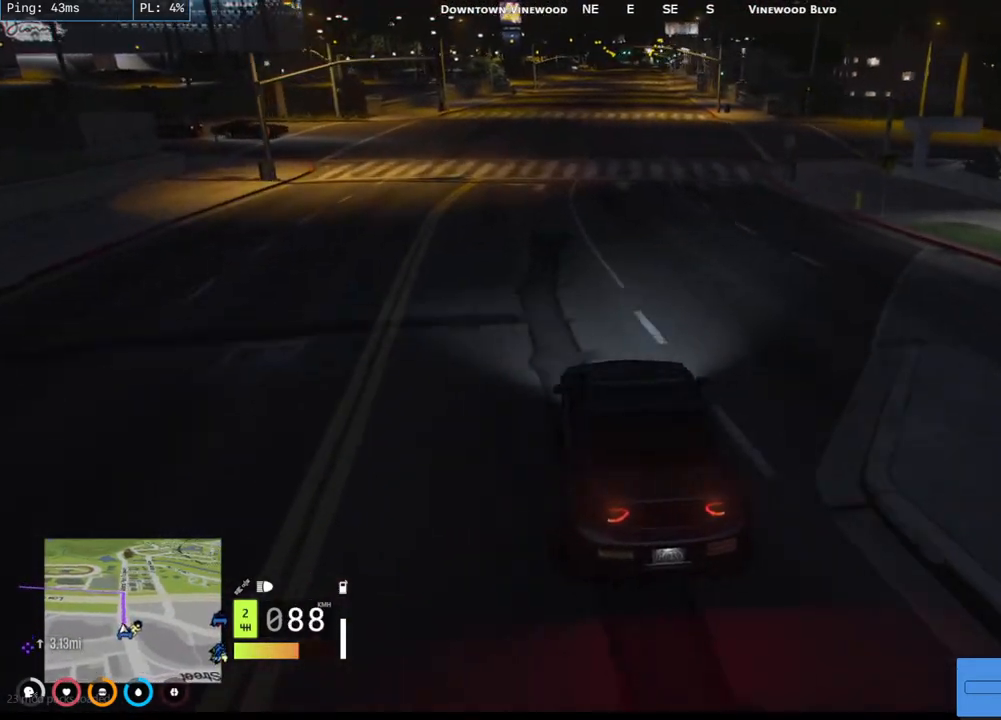
{"keys": ["d", "w"], "mouse": [], "events": [[34, "a", "up"], [117, "d", "down"]]}
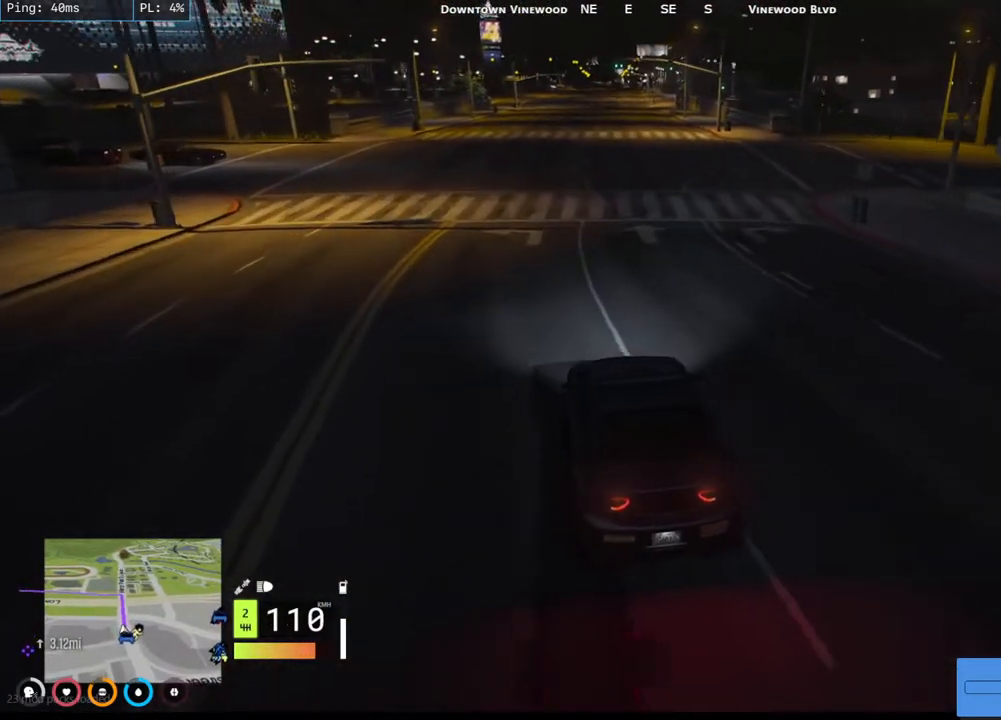
{"keys": [], "mouse": [], "events": [[167, "w", "up"], [367, "s", "down"], [484, "d", "up"], [500, "s", "up"]]}
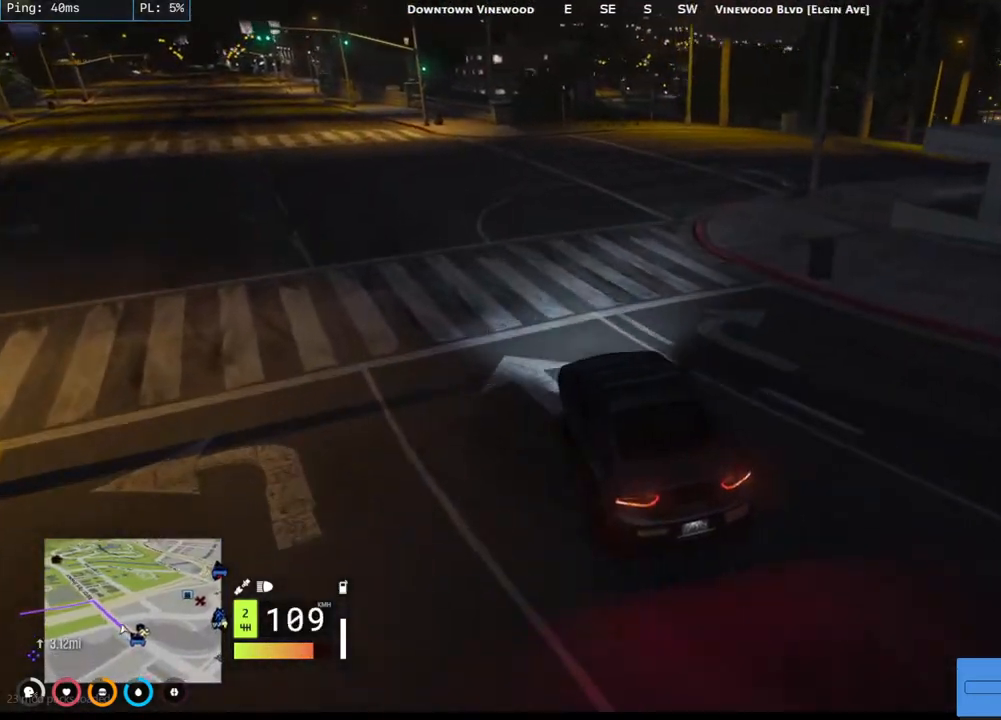
{"keys": ["d", "s"], "mouse": [], "events": [[84, "d", "down"], [117, "s", "down"]]}
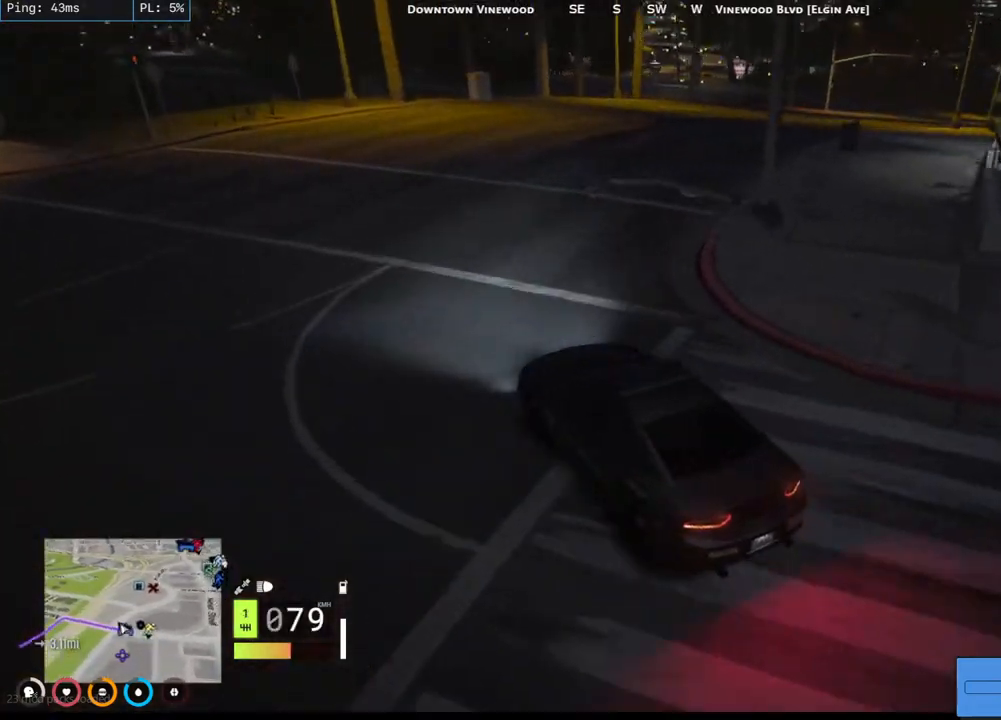
{"keys": ["d", "w"], "mouse": [], "events": [[134, "s", "up"], [350, "w", "down"]]}
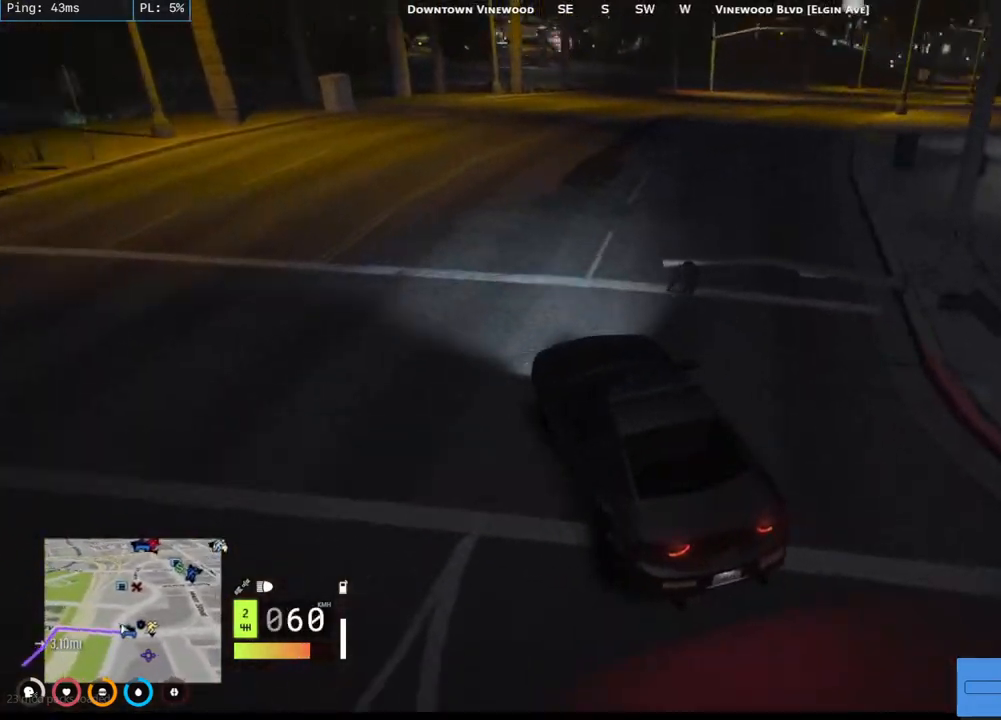
{"keys": ["d", "q", "w"], "mouse": [], "events": [[384, "q", "down"]]}
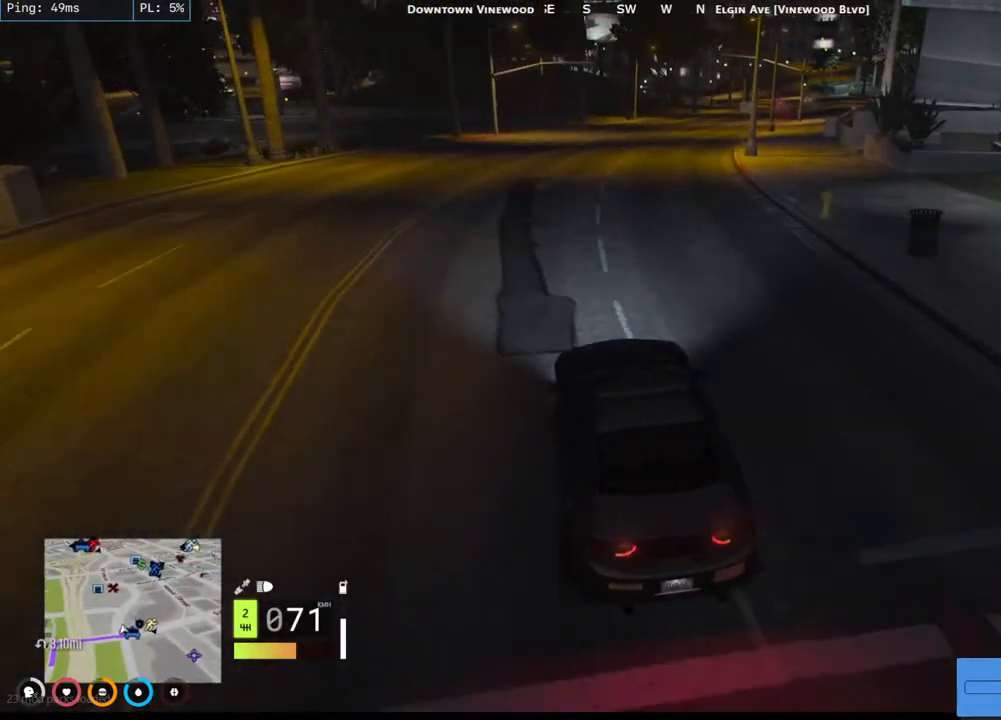
{"keys": ["q", "w"], "mouse": [], "events": [[17, "q", "up"], [167, "d", "up"], [417, "q", "down"]]}
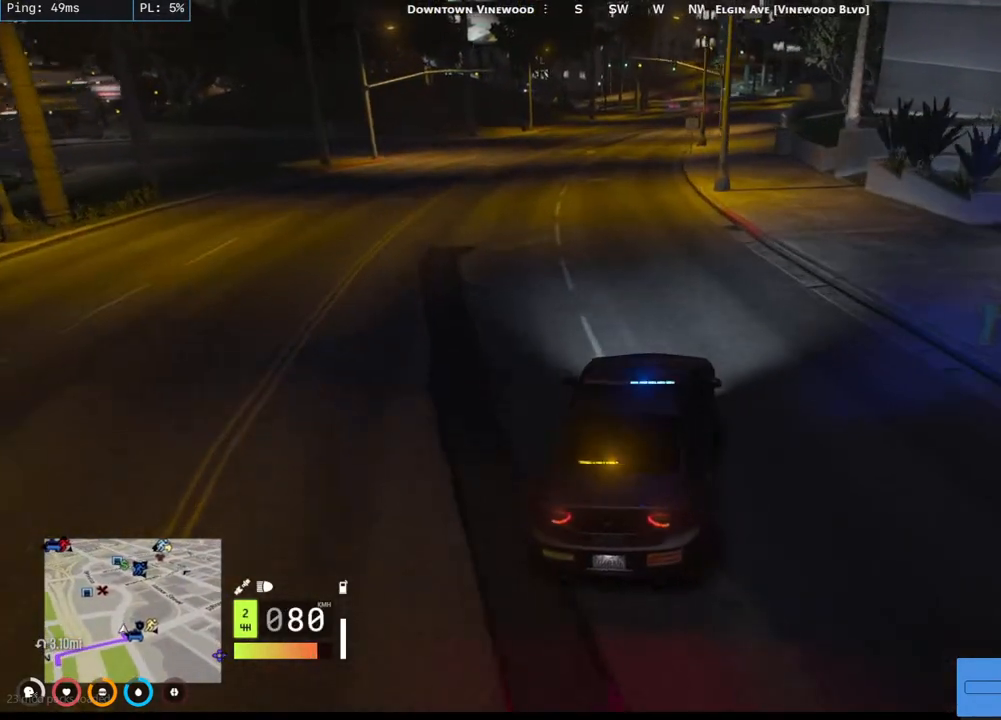
{"keys": ["w"], "mouse": [], "events": [[50, "q", "up"], [200, "a", "down"], [400, "a", "up"]]}
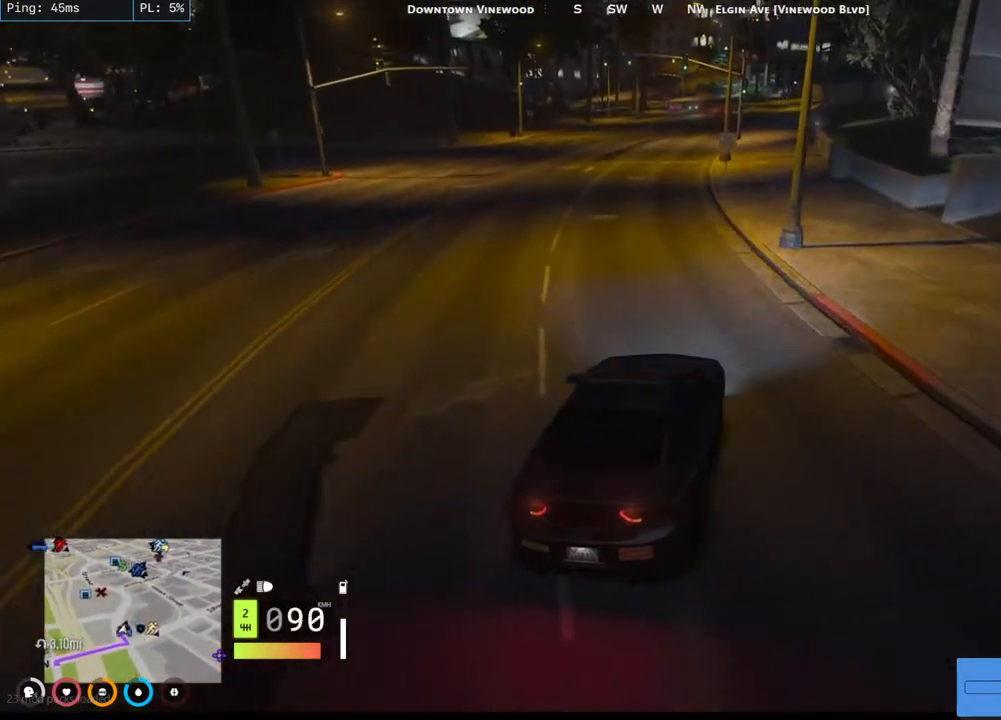
{"keys": ["w"], "mouse": [], "events": [[34, "a", "down"], [167, "a", "up"], [317, "a", "down"], [484, "a", "up"]]}
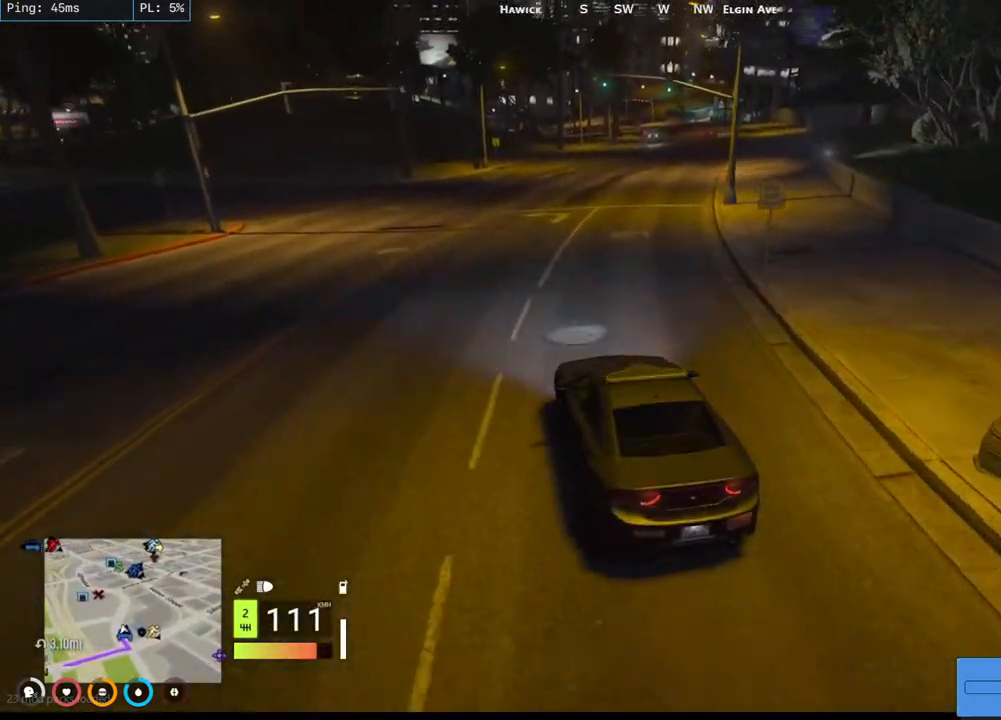
{"keys": ["d"], "mouse": [], "events": [[84, "d", "down"], [317, "w", "up"]]}
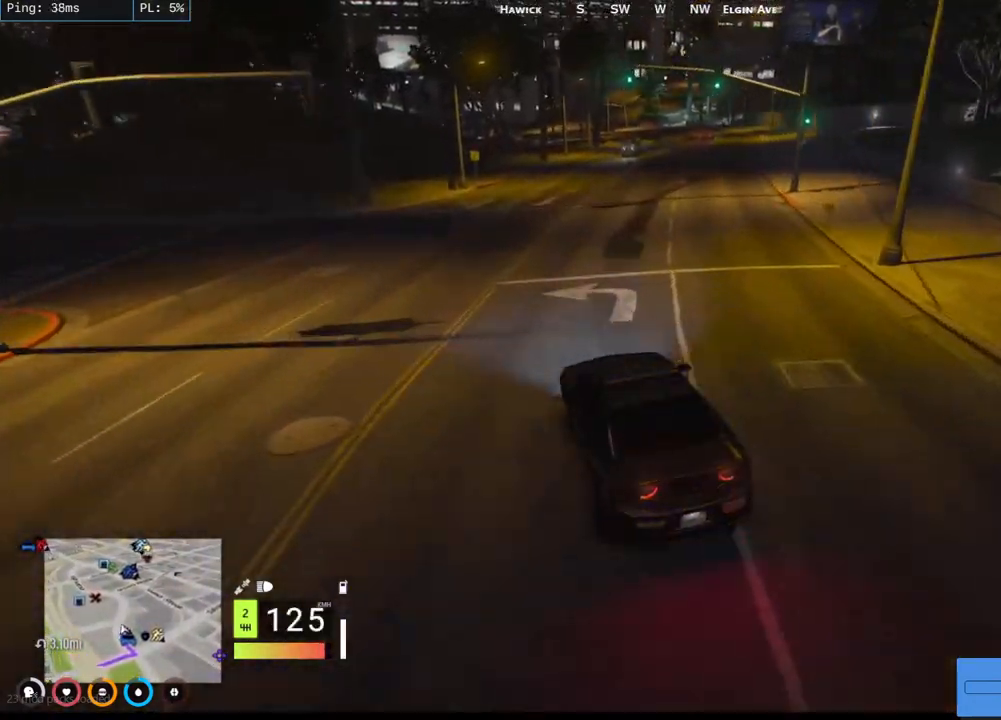
{"keys": ["d", "w"], "mouse": [], "events": [[17, "s", "down"], [150, "s", "up"], [317, "w", "down"]]}
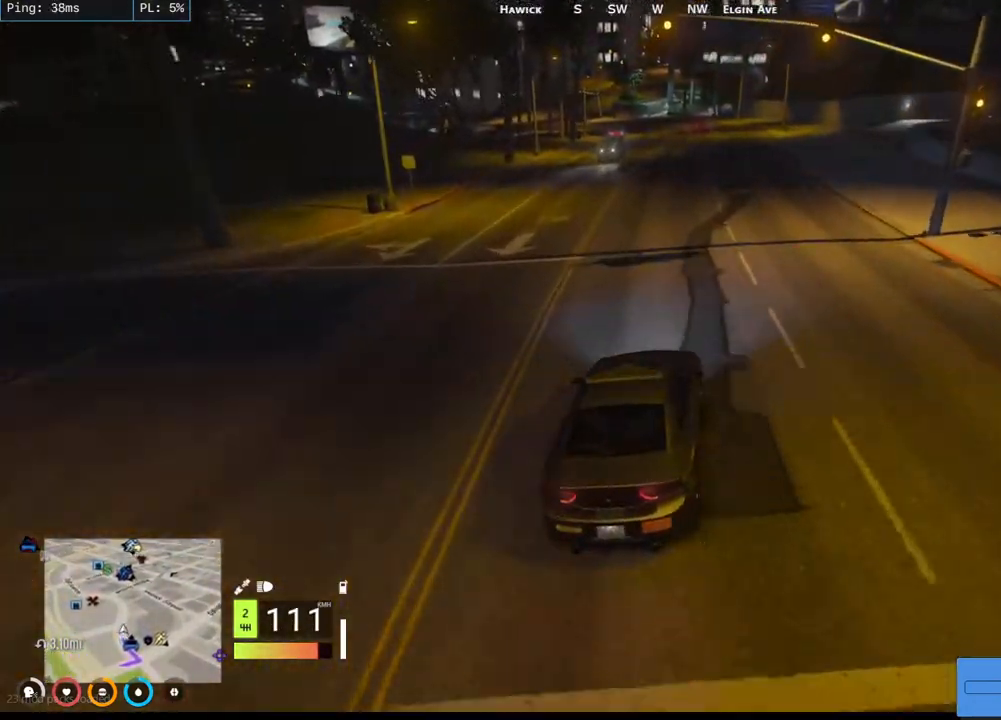
{"keys": ["w"], "mouse": [], "events": [[17, "d", "up"], [234, "a", "down"], [384, "a", "up"]]}
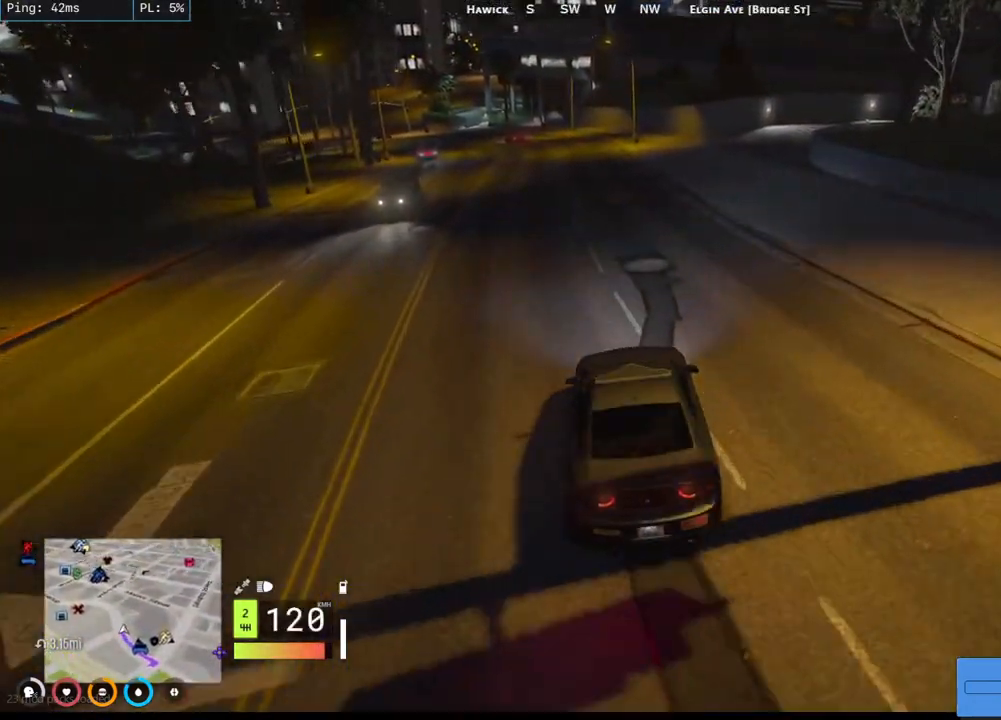
{"keys": ["d", "s"], "mouse": [], "events": [[17, "d", "down"], [100, "w", "up"], [284, "s", "down"], [417, "s", "up"], [500, "s", "down"]]}
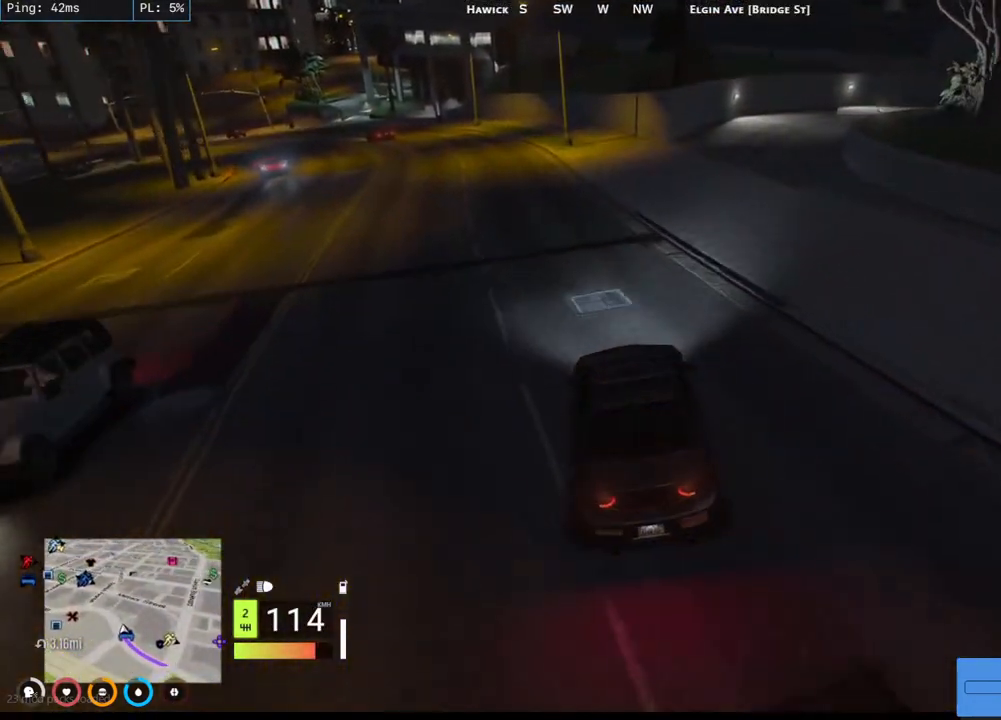
{"keys": ["w"], "mouse": [], "events": [[150, "s", "up"], [300, "w", "down"], [400, "d", "up"]]}
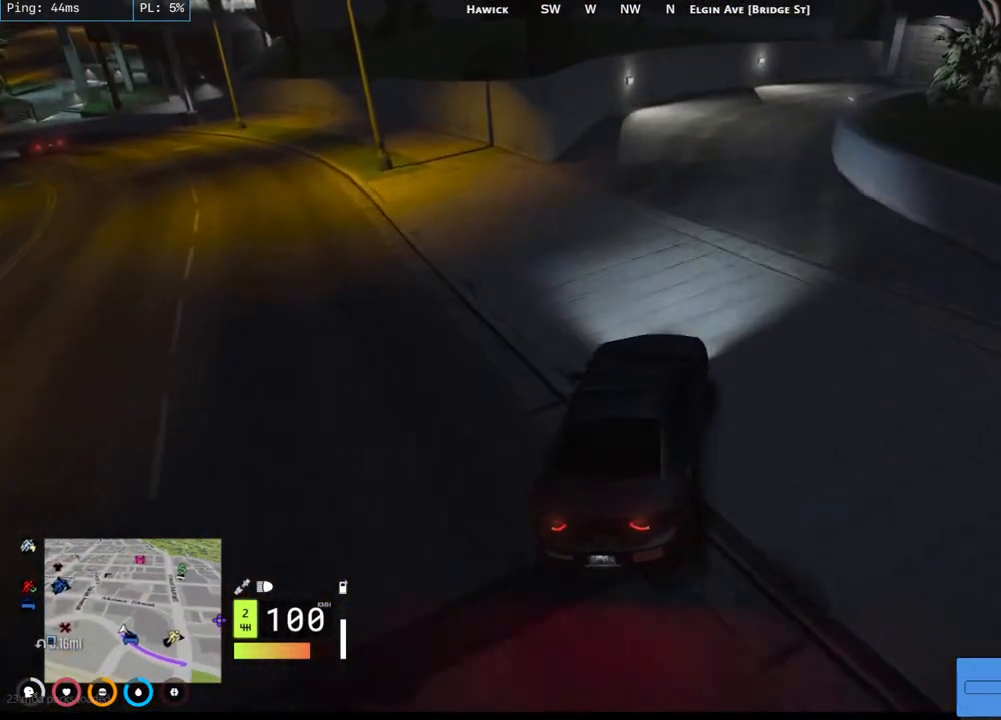
{"keys": ["s"], "mouse": [], "events": [[50, "d", "down"], [234, "w", "up"], [384, "s", "down"], [500, "d", "up"]]}
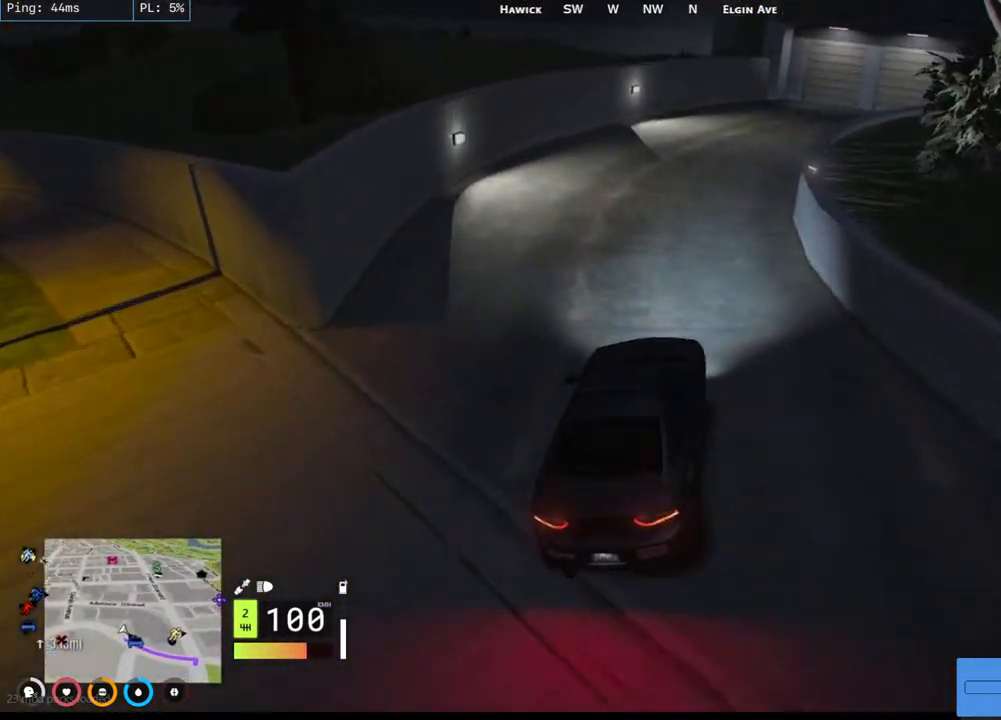
{"keys": ["d"], "mouse": [], "events": [[84, "s", "up"], [350, "d", "down"]]}
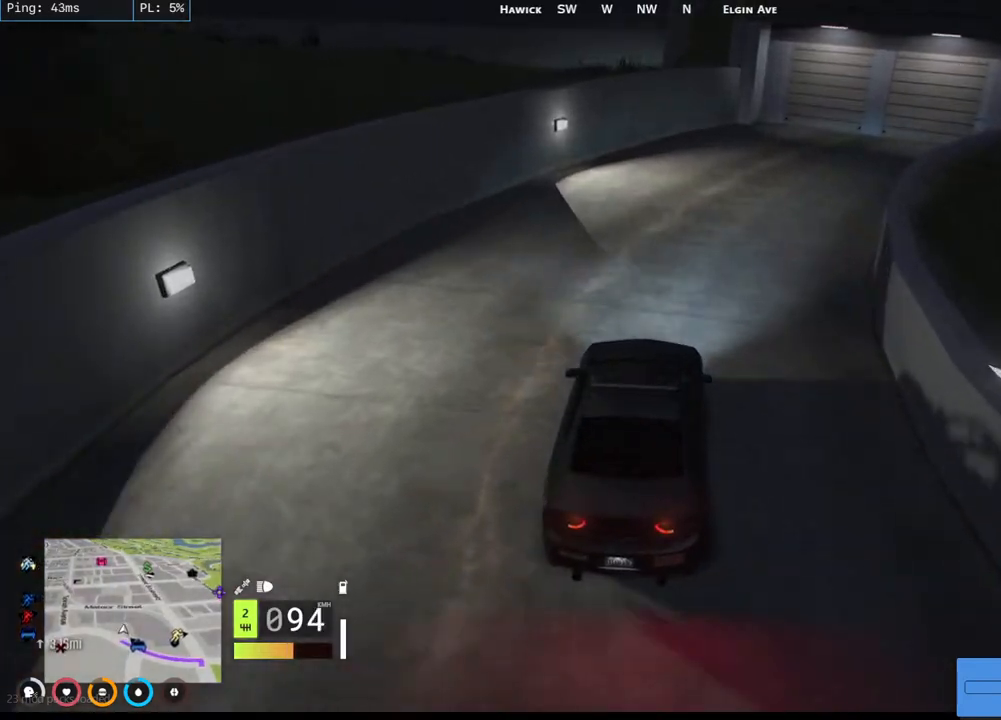
{"keys": ["s"], "mouse": [], "events": [[34, "s", "down"], [84, "d", "up"], [234, "d", "down"], [234, "s", "up"], [334, "s", "down"], [350, "d", "up"]]}
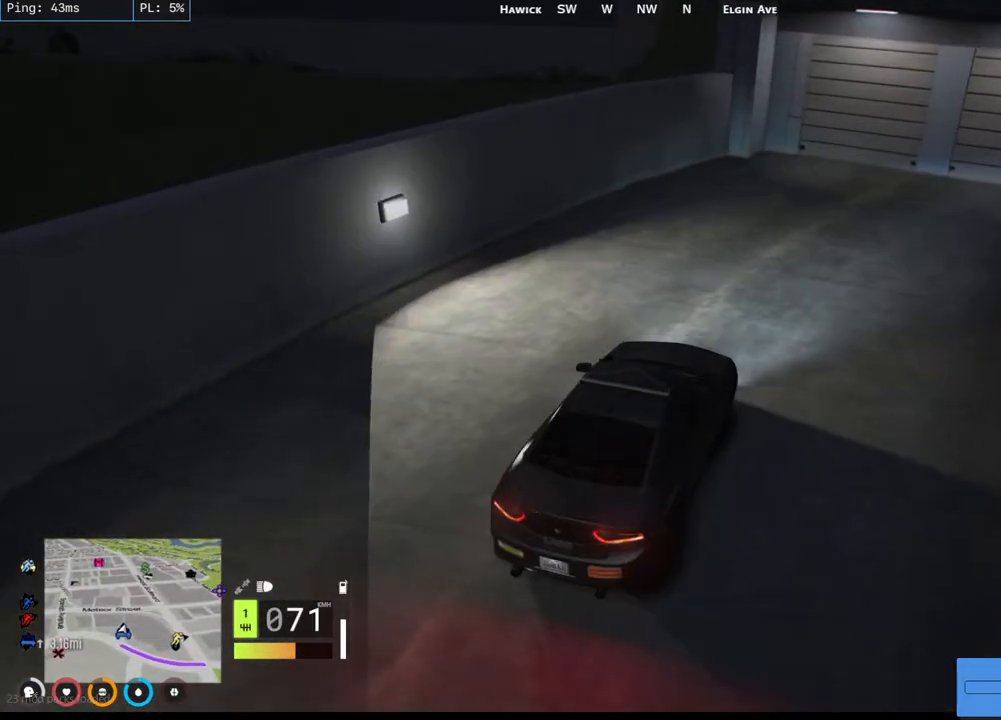
{"keys": [], "mouse": [], "events": [[84, "s", "up"], [117, "d", "down"], [167, "s", "down"], [217, "d", "up"], [250, "s", "up"]]}
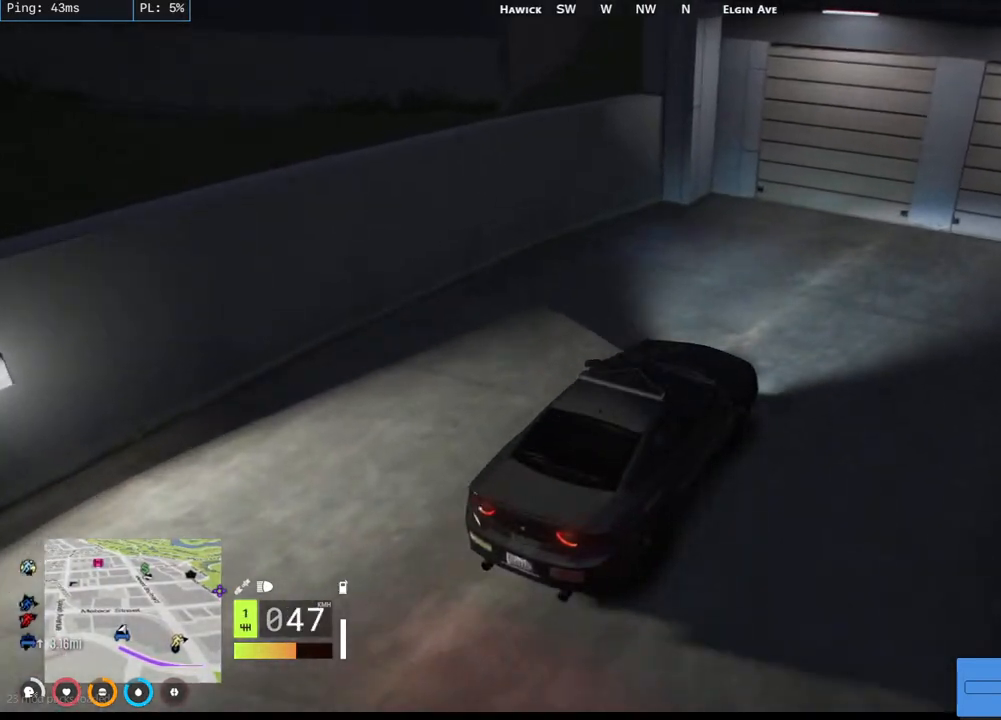
{"keys": ["s"], "mouse": [], "events": [[200, "a", "down"], [367, "a", "up"], [400, "s", "down"]]}
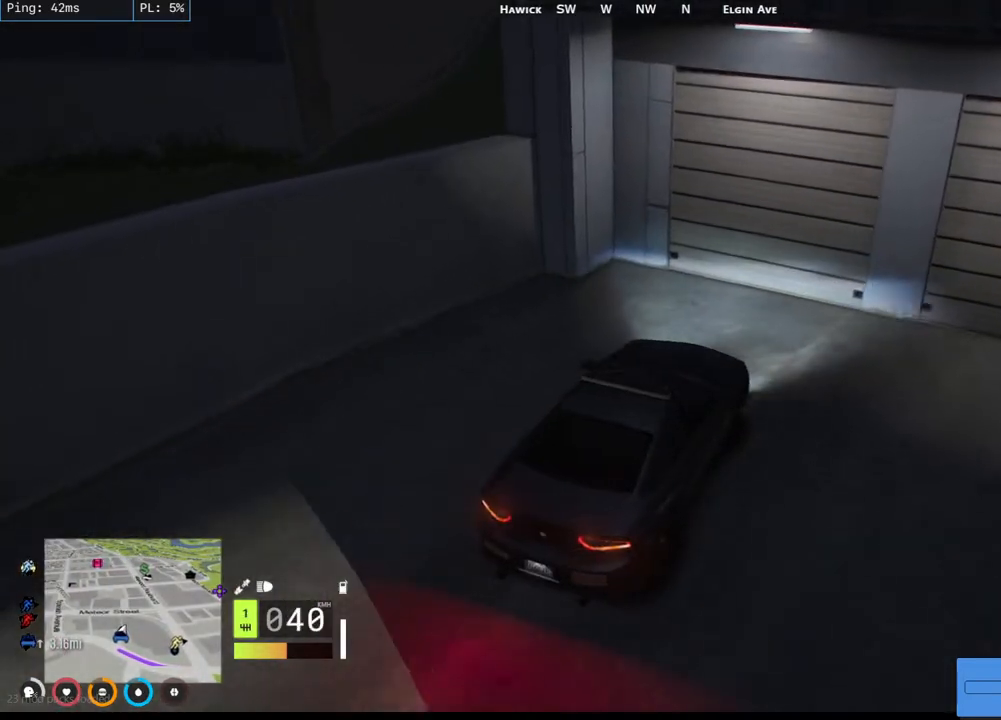
{"keys": [], "mouse": [], "events": [[334, "s", "up"]]}
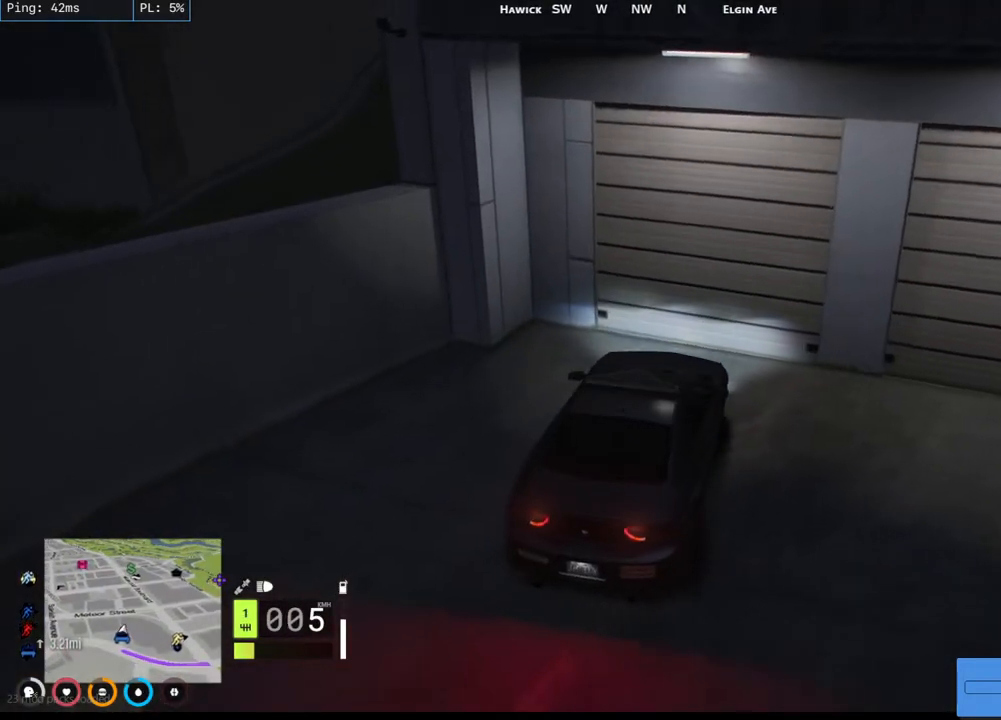
{"keys": [], "mouse": [], "events": [[200, "w", "down"], [484, "w", "up"]]}
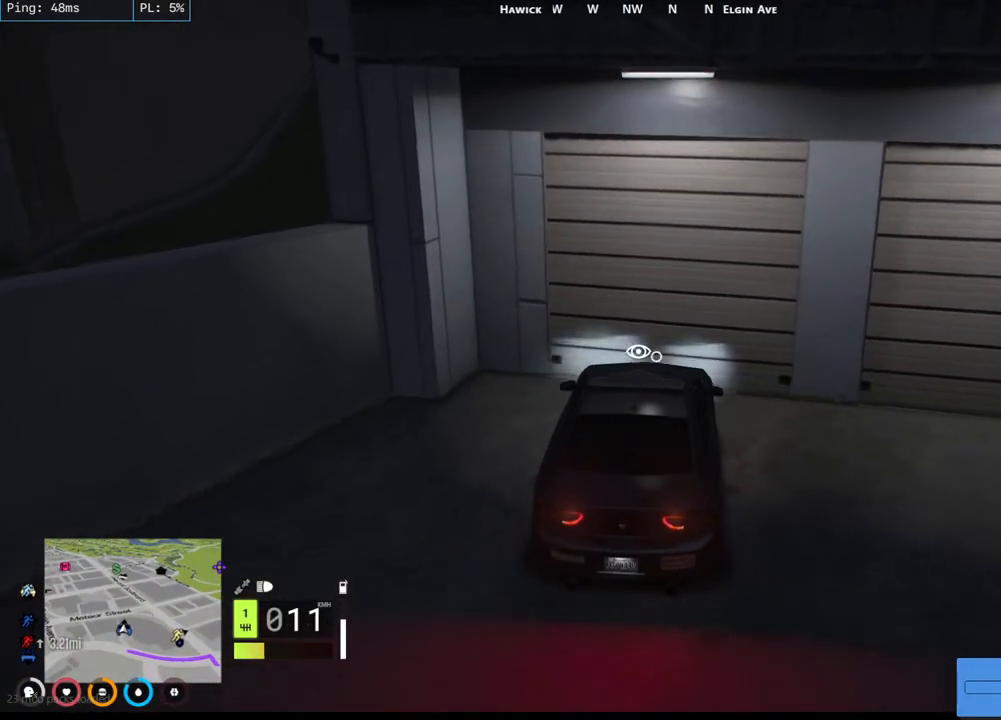
{"keys": ["s"], "mouse": [], "events": [[350, "s", "down"]]}